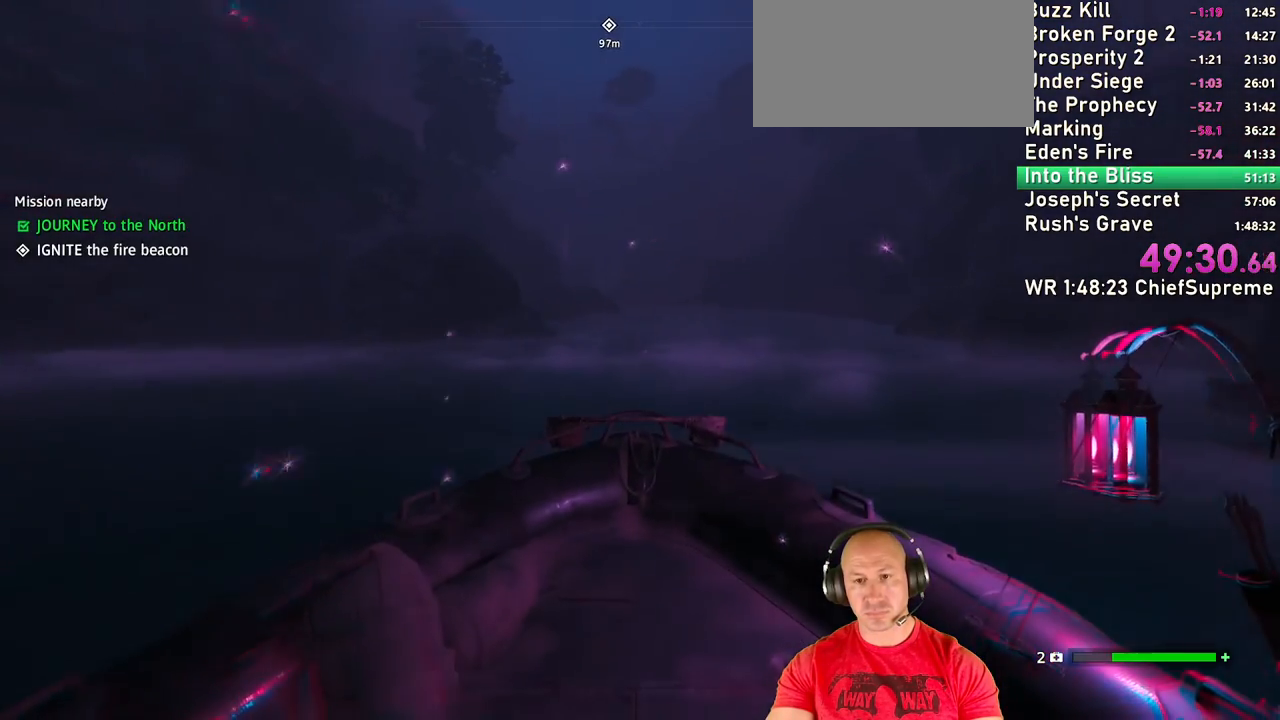
Gameplay with keyboard and mouse; each line is a JSON object with the keys and mouse buttons held at the frame after it. "events" lists presses ("down") and releases ("up") of "1", "2", "3", "4", "5", "a", "alt", "b", "c", "ctrl", "d", "e", "escape", "f", "g", "h", "q", "r", "s", "shift", "space", "t", "tab", "v", "w", "x", "y", "z", "mouse_left", "mouse_right", "mouse_wheel_up" and "mouse_wheel_down" between this image and that frame as [ms after this image, input, new state], when the widget could be followed in between. "mouse_left", "mouse_right", "mouse_wheel_up", "mouse_wheel_down" = the "left", "right", "wheel_up", "wheel_down" buttons of the "mouse" list. No other keys are recorded. Not read: mouse_move.
{"keys": ["w"], "mouse": [], "events": [[167, "d", "down"], [300, "d", "up"]]}
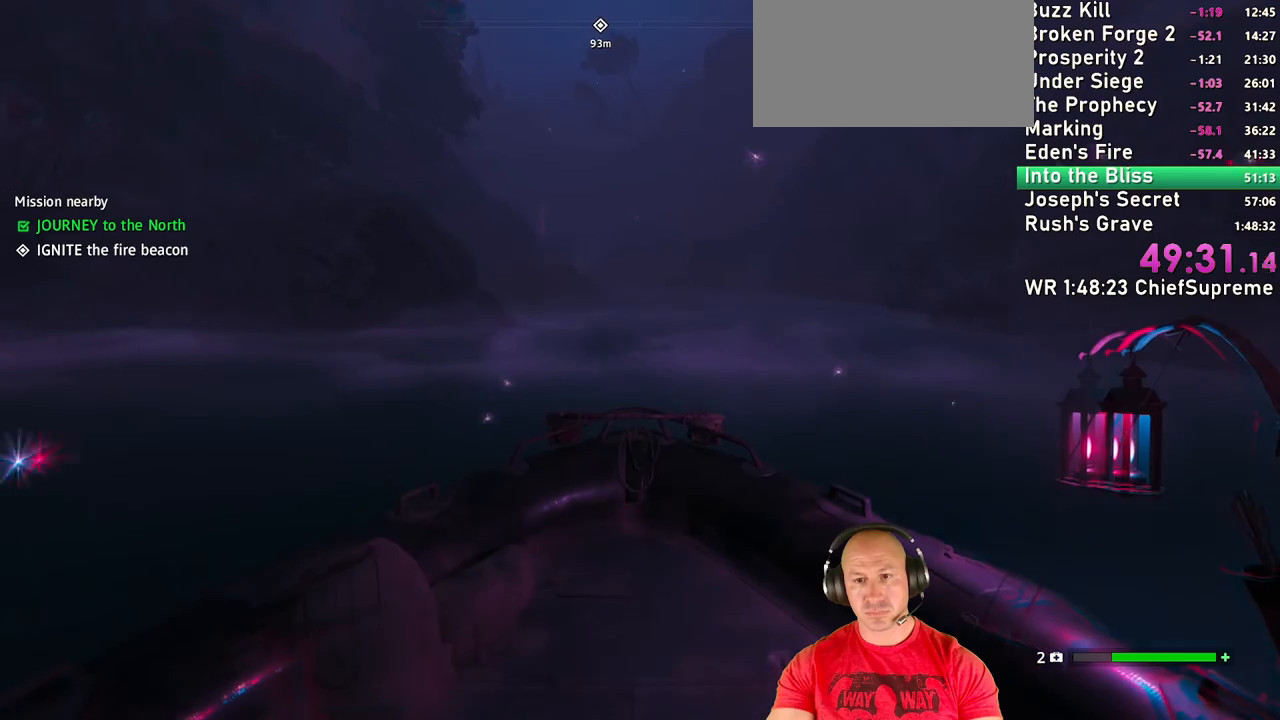
{"keys": ["w"], "mouse": [], "events": [[367, "d", "down"], [500, "d", "up"]]}
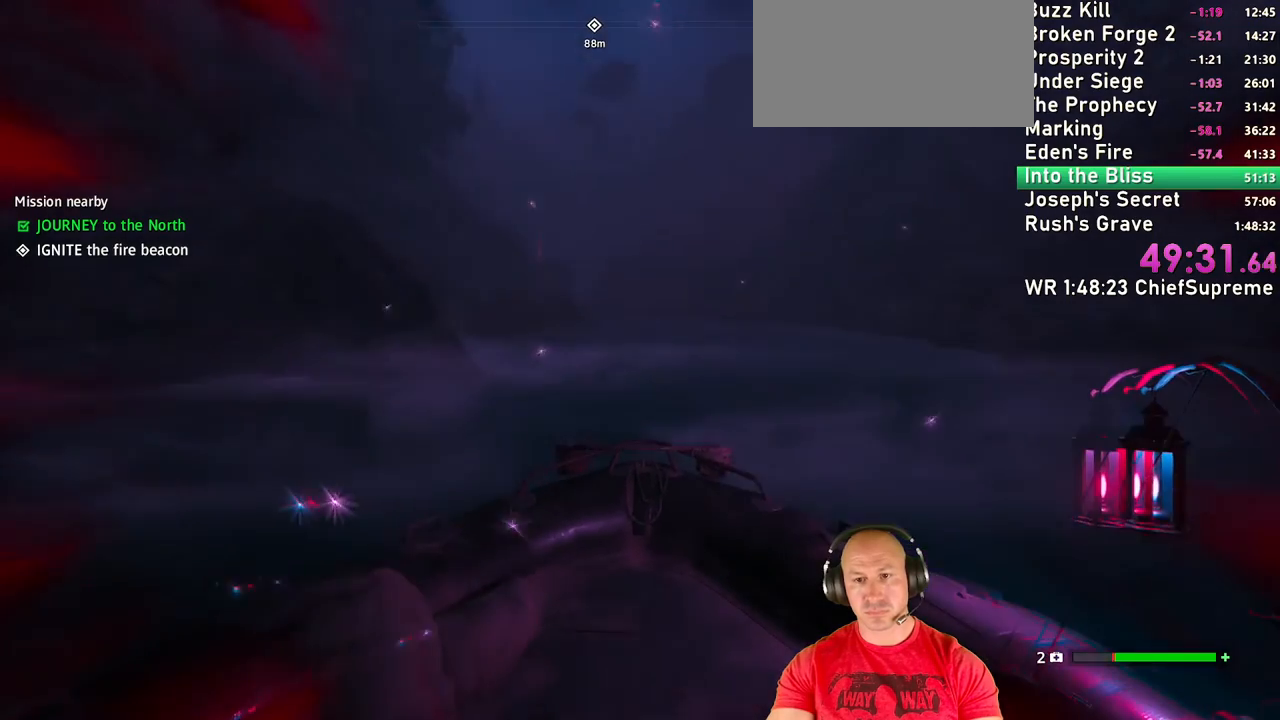
{"keys": ["w"], "mouse": [], "events": []}
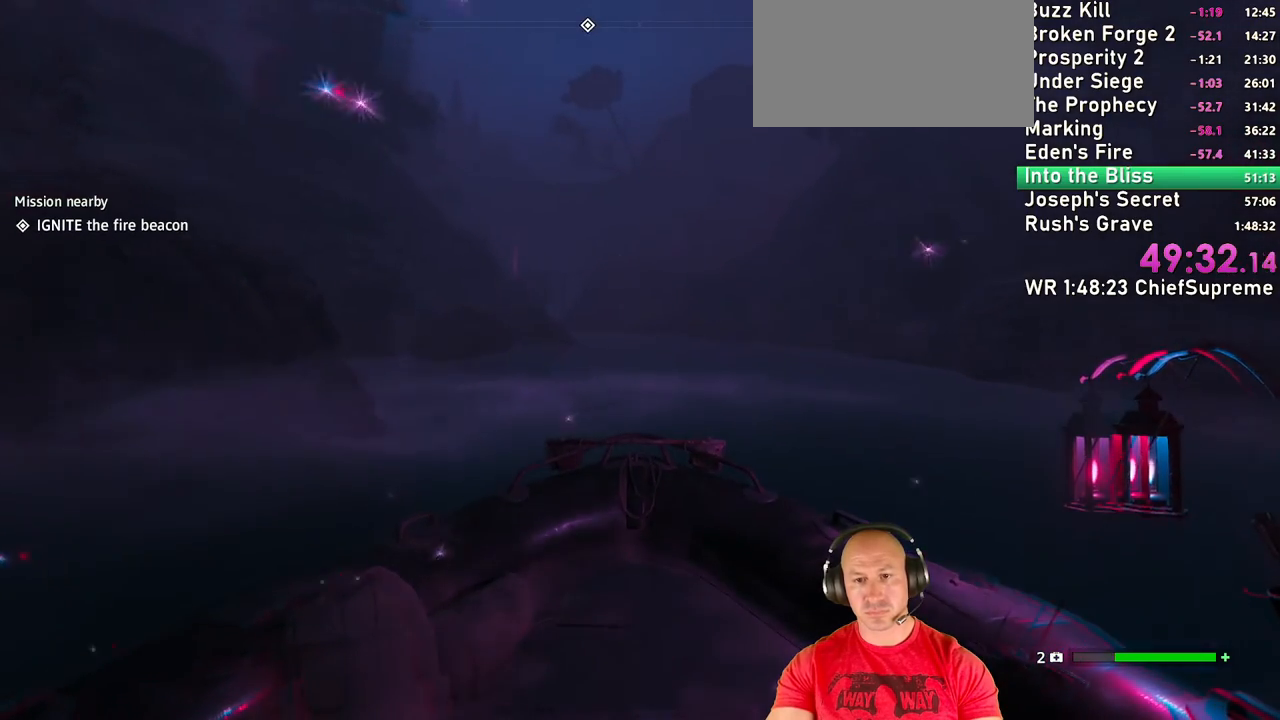
{"keys": ["w"], "mouse": [], "events": []}
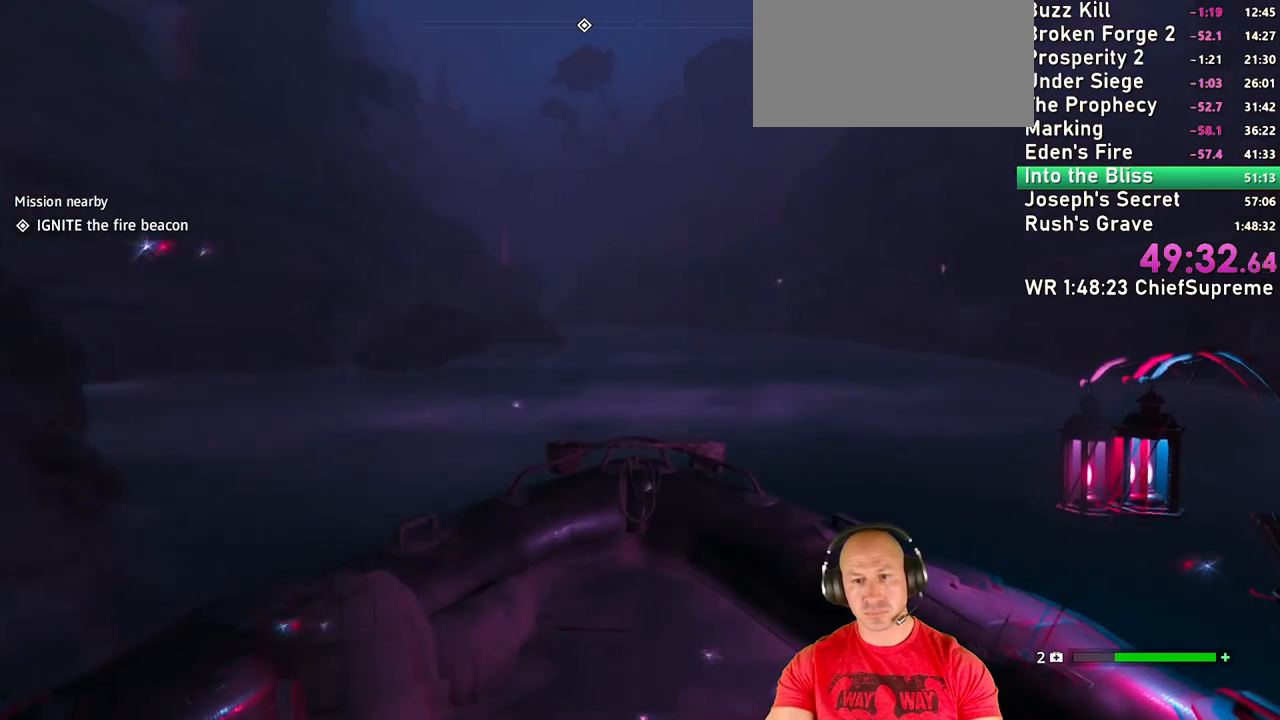
{"keys": ["w"], "mouse": [], "events": []}
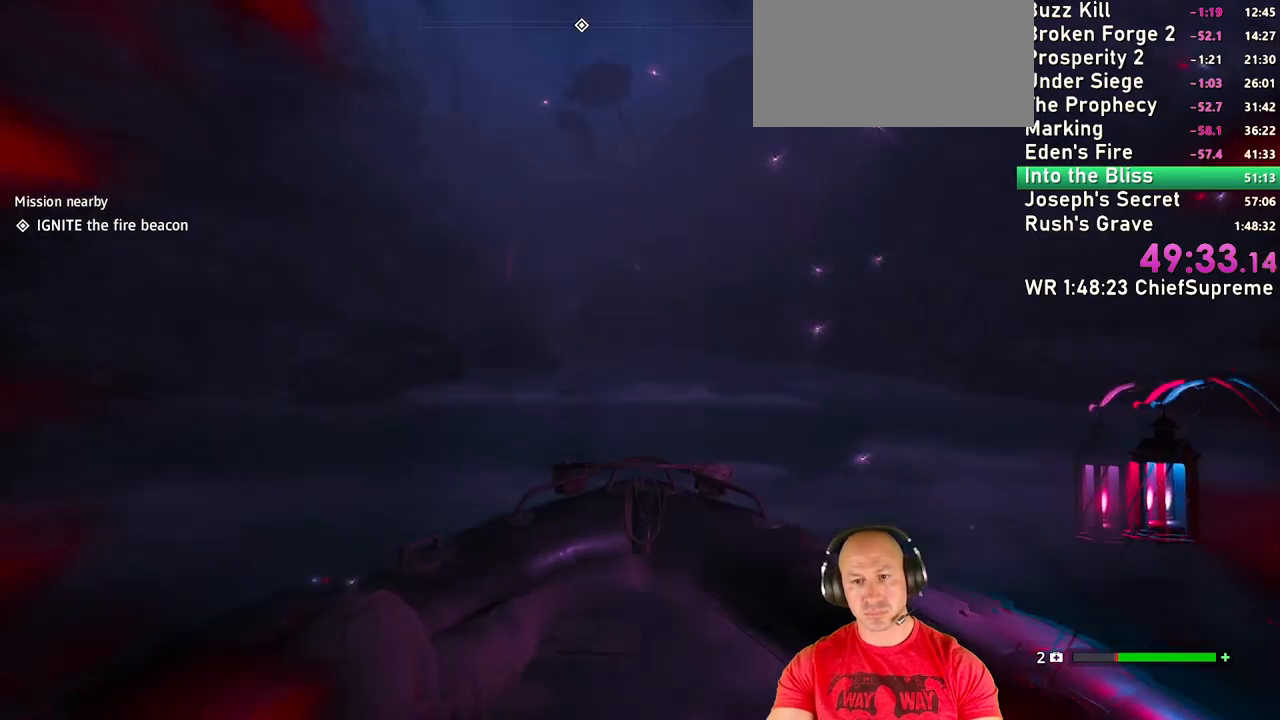
{"keys": ["w"], "mouse": [], "events": []}
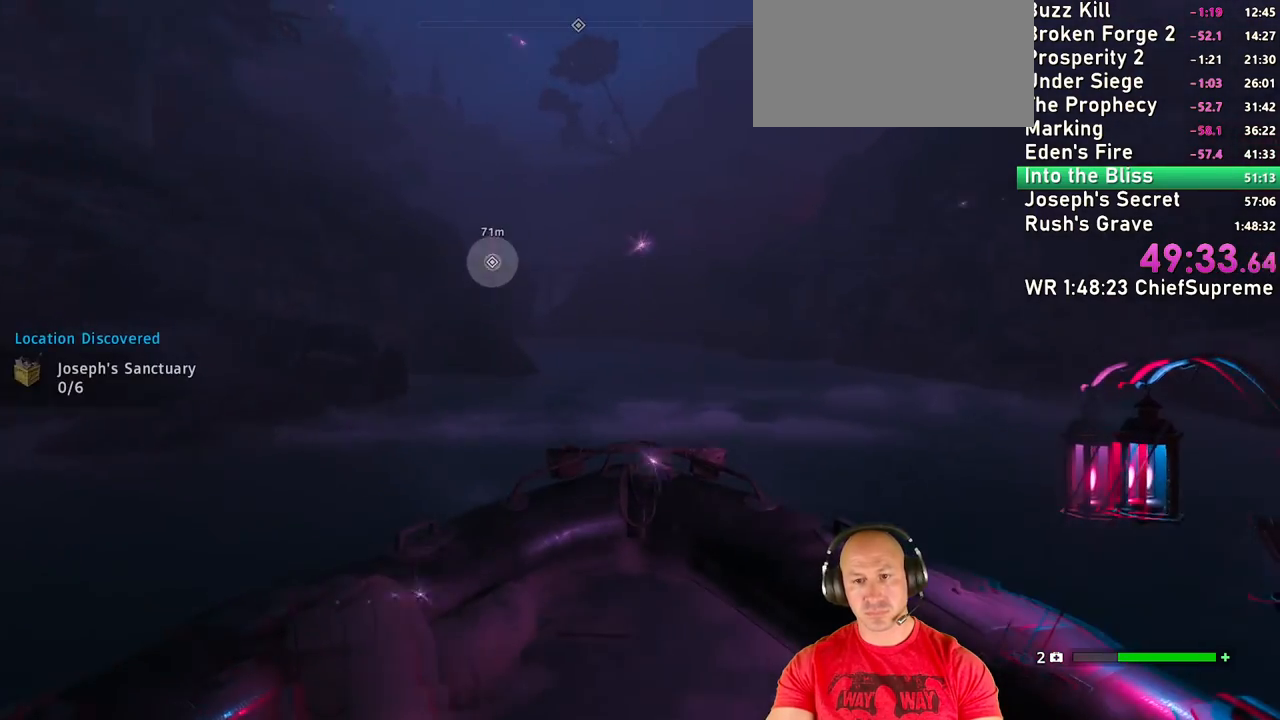
{"keys": ["w"], "mouse": [], "events": []}
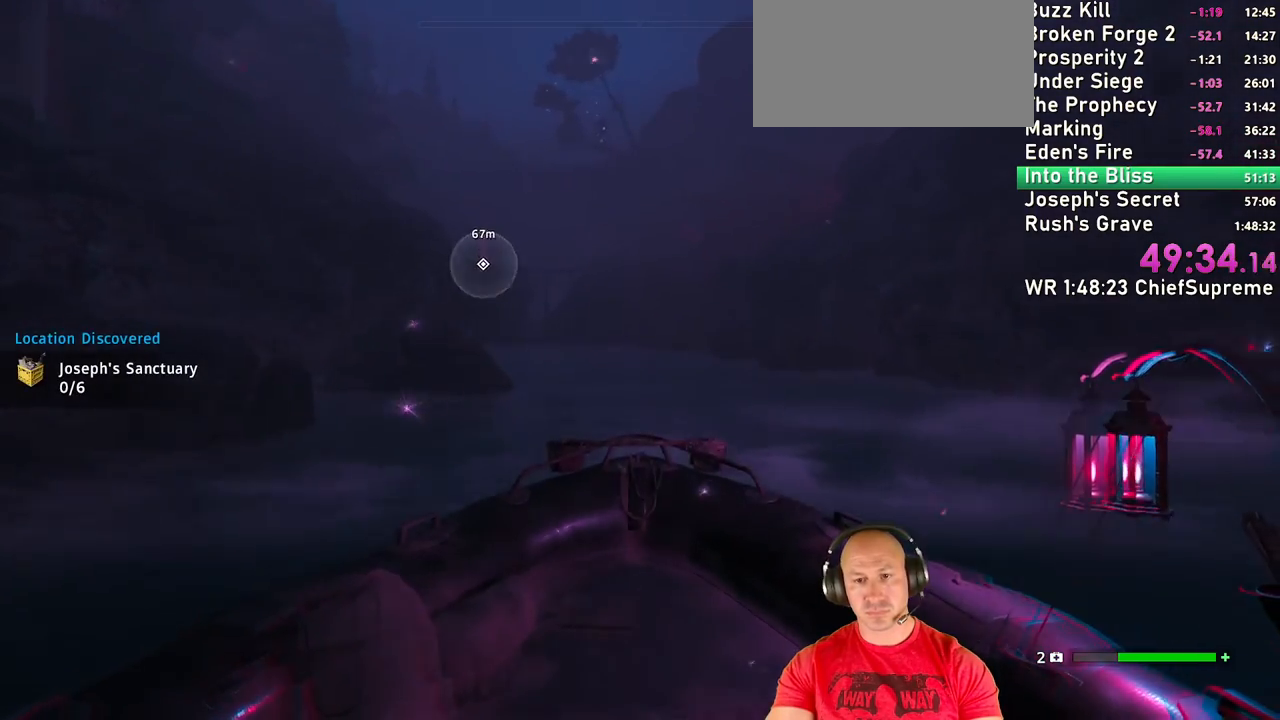
{"keys": ["w"], "mouse": [], "events": [[34, "a", "down"], [184, "a", "up"]]}
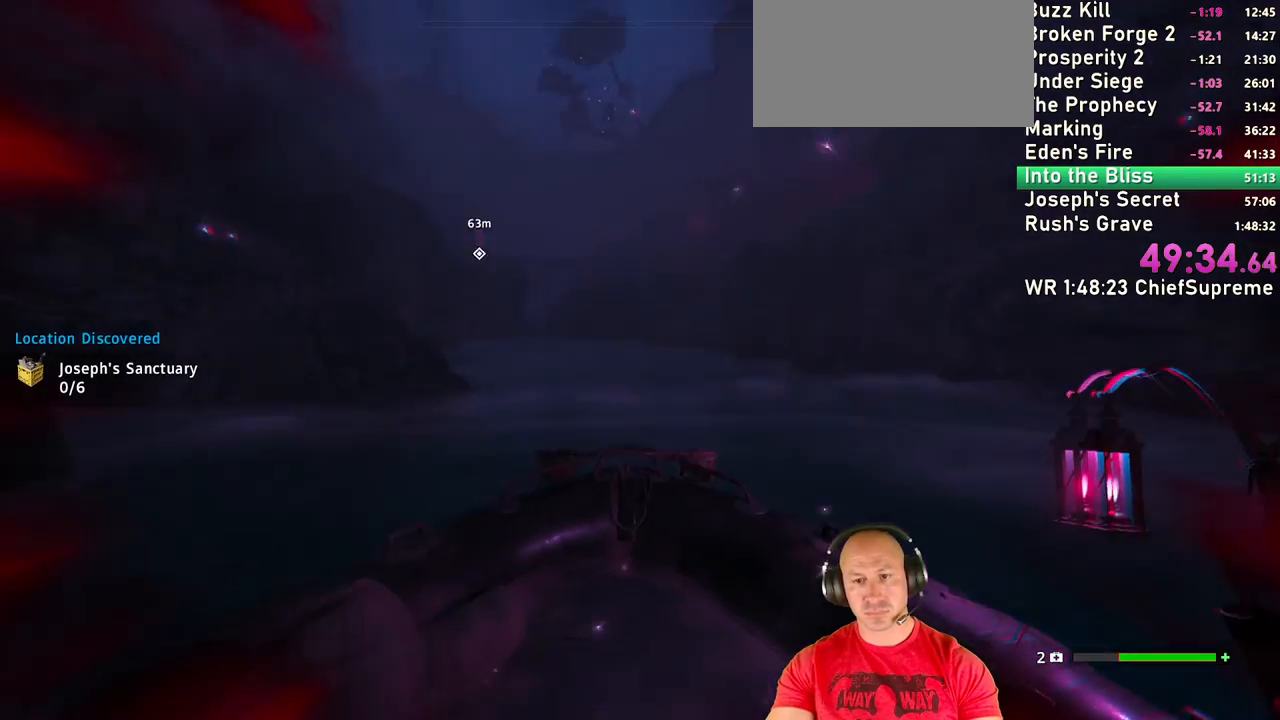
{"keys": ["a", "w"], "mouse": [], "events": [[17, "a", "down"], [150, "a", "up"], [384, "a", "down"]]}
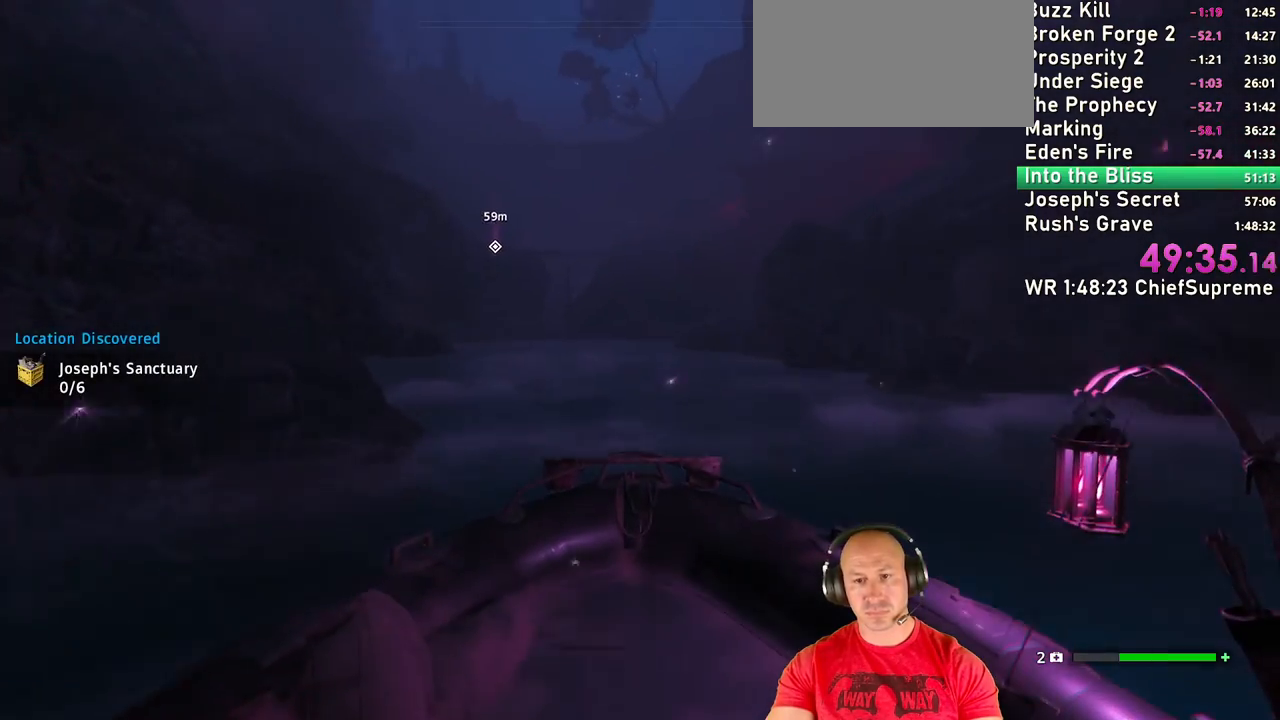
{"keys": ["w"], "mouse": [], "events": [[67, "a", "up"]]}
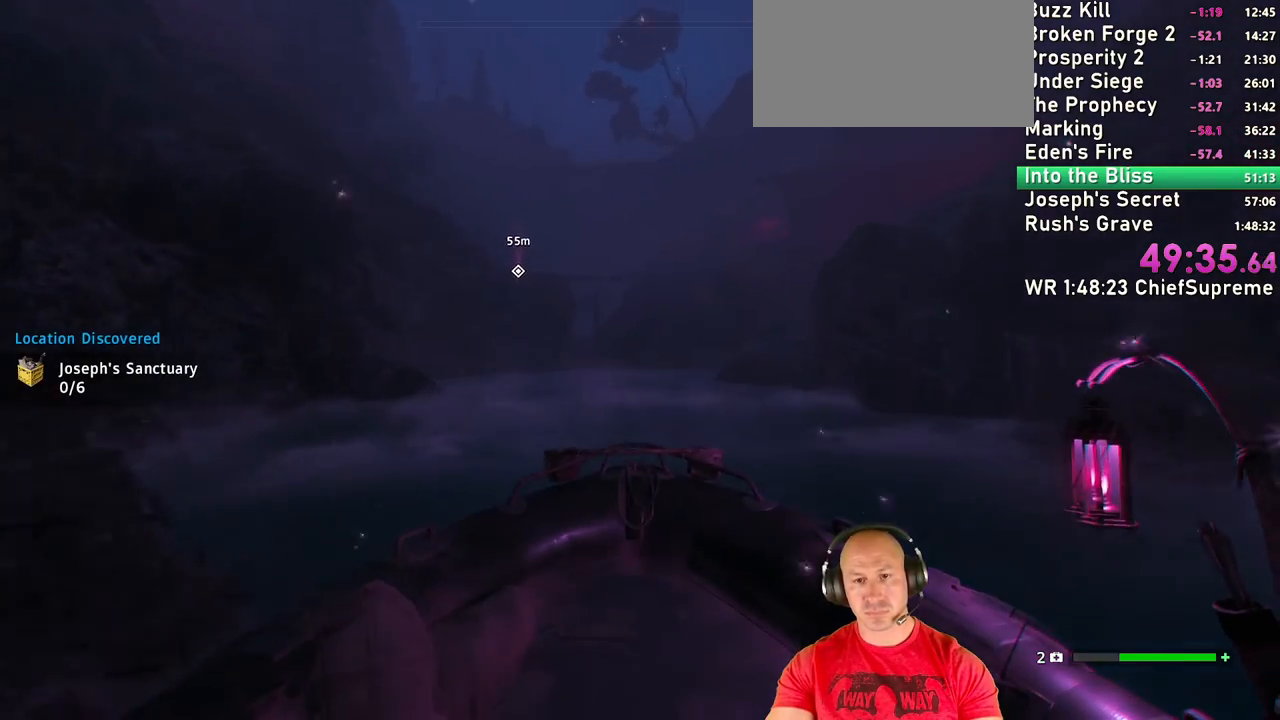
{"keys": ["a", "w"], "mouse": [], "events": [[417, "a", "down"]]}
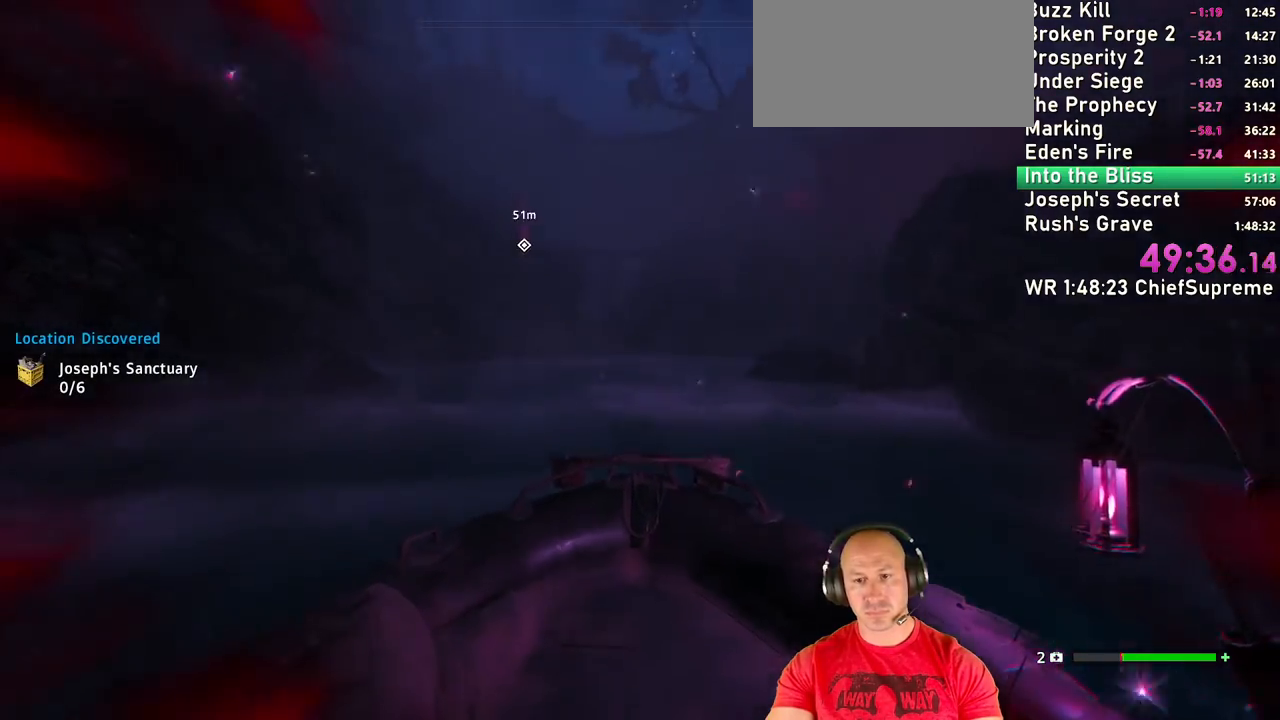
{"keys": ["w"], "mouse": [], "events": [[50, "a", "up"]]}
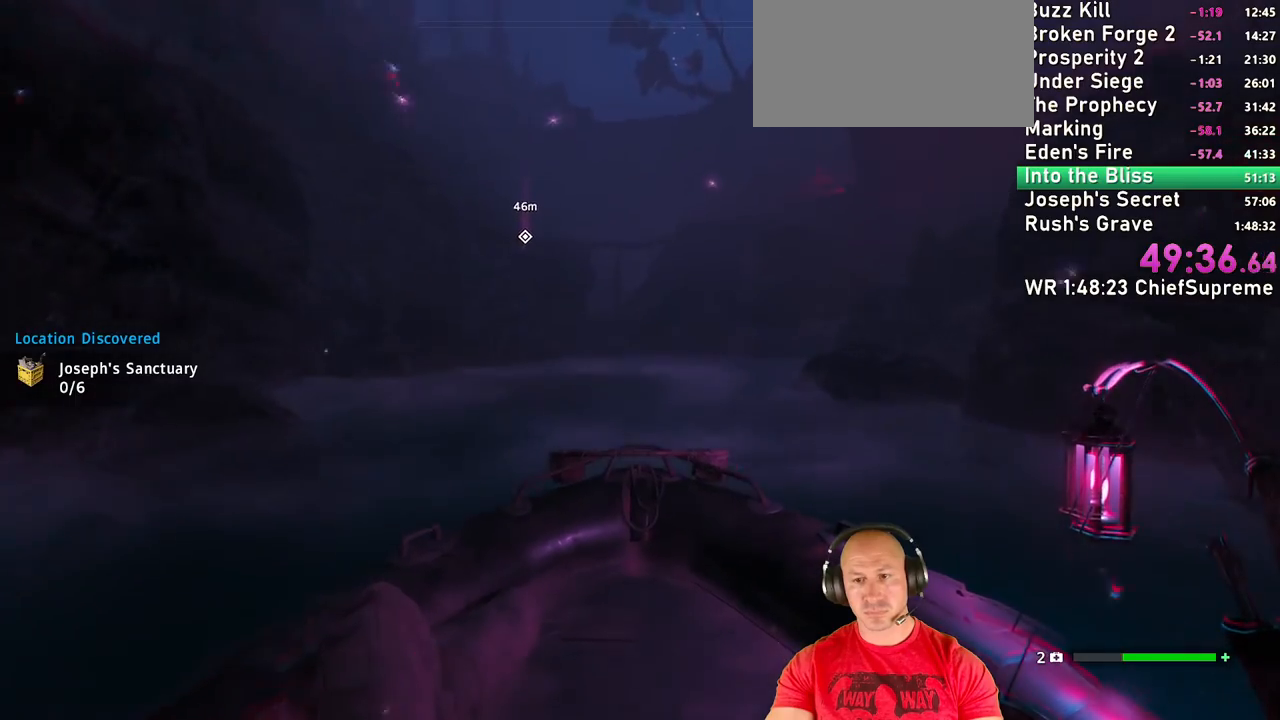
{"keys": ["d", "w"], "mouse": [], "events": [[217, "d", "down"]]}
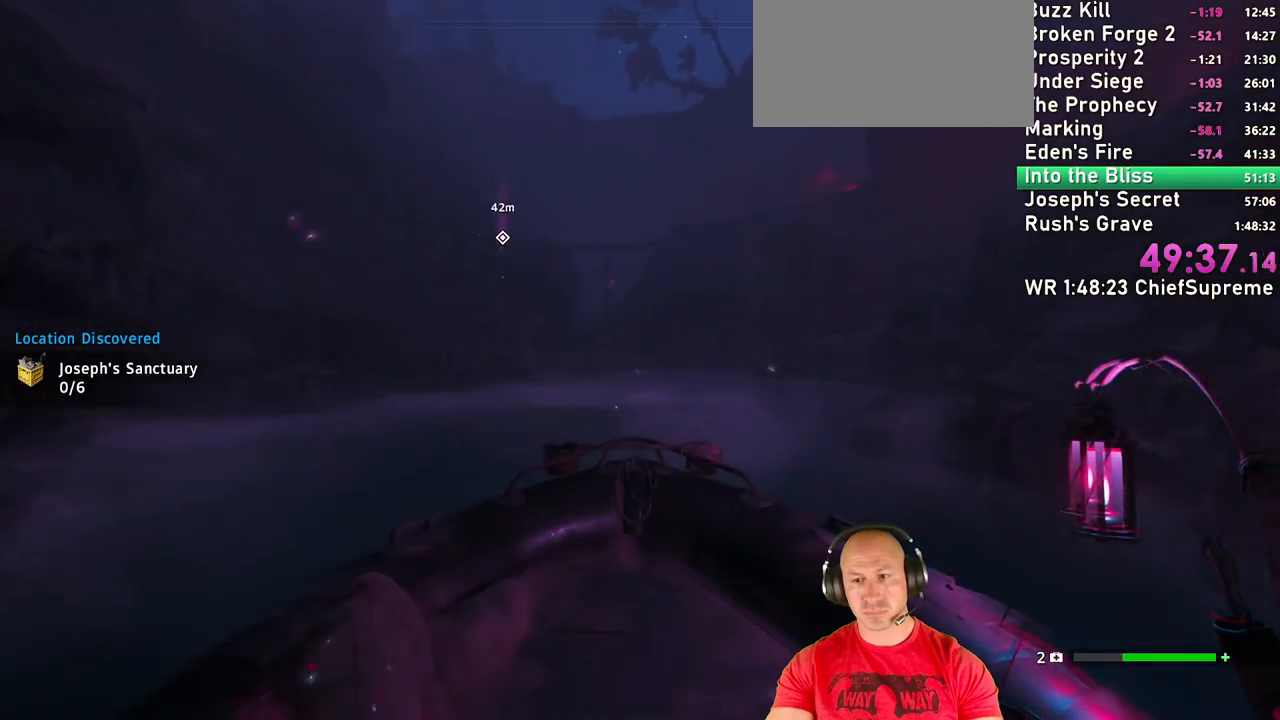
{"keys": ["w"], "mouse": [], "events": [[184, "d", "up"], [317, "d", "down"], [467, "d", "up"]]}
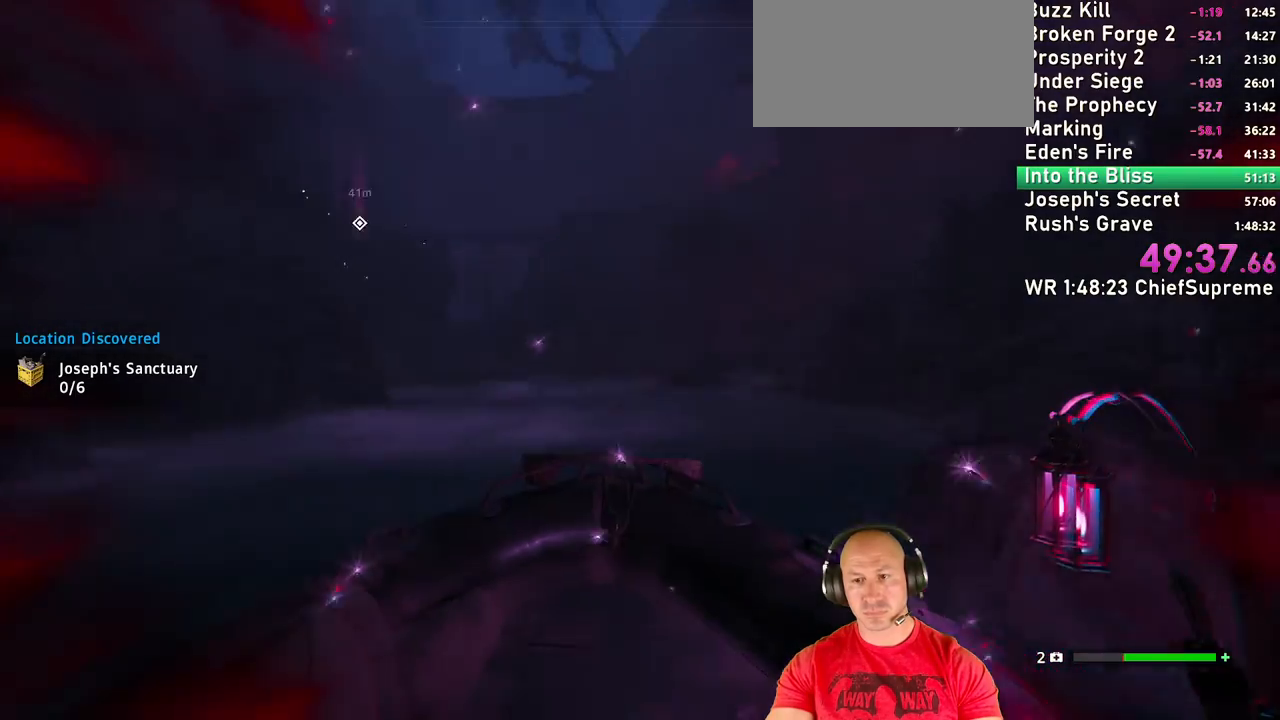
{"keys": ["e"], "mouse": [], "events": [[50, "d", "down"], [384, "d", "up"], [434, "e", "down"], [434, "w", "up"]]}
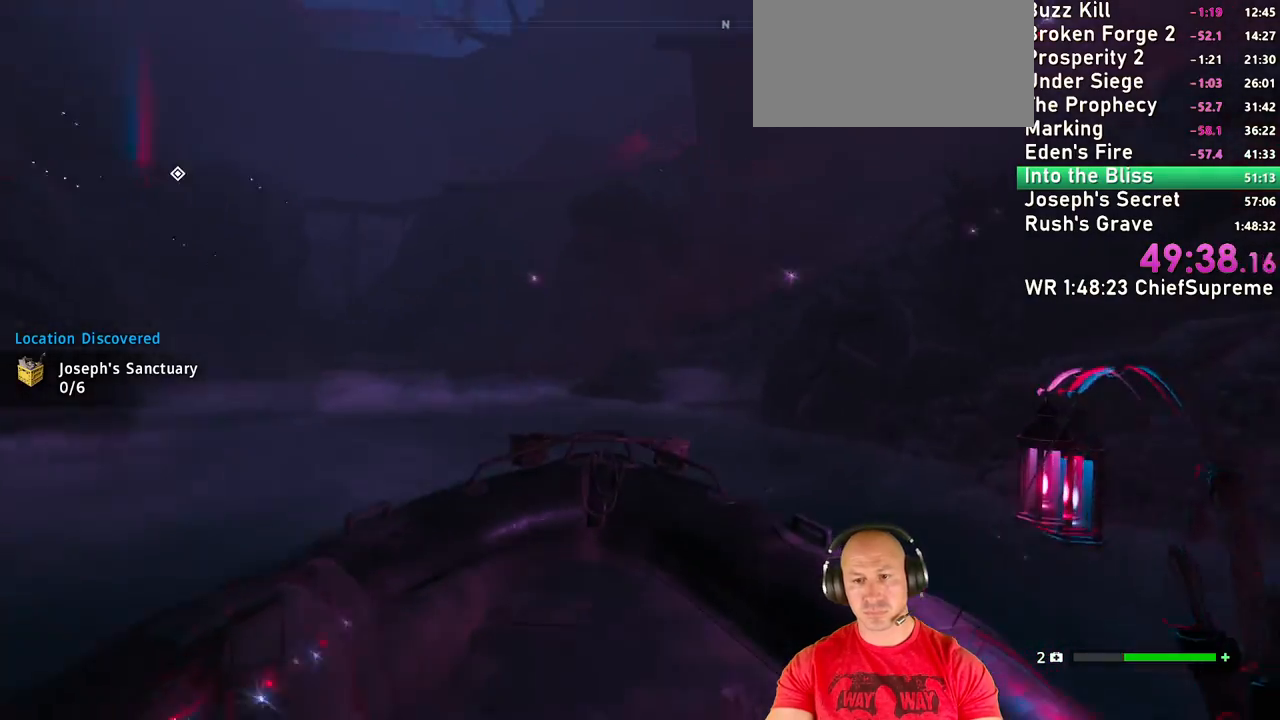
{"keys": [], "mouse": [], "events": [[17, "e", "up"]]}
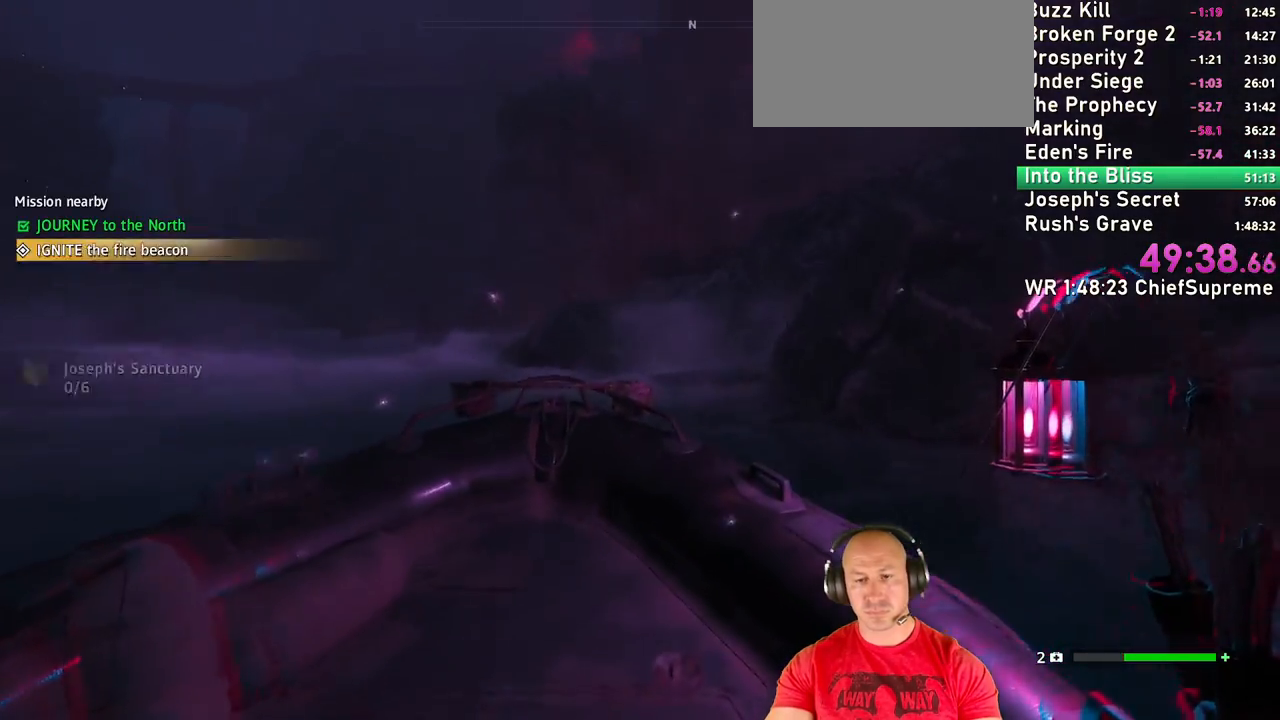
{"keys": [], "mouse": [], "events": []}
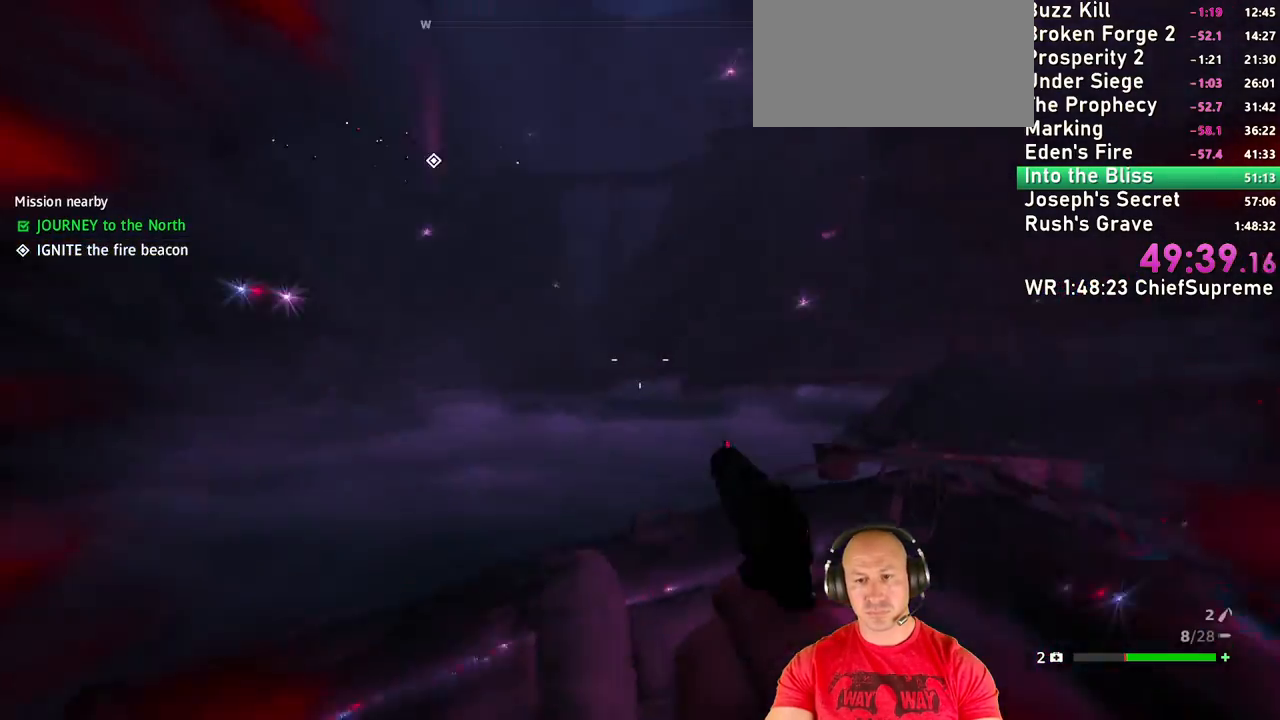
{"keys": [], "mouse": [], "events": []}
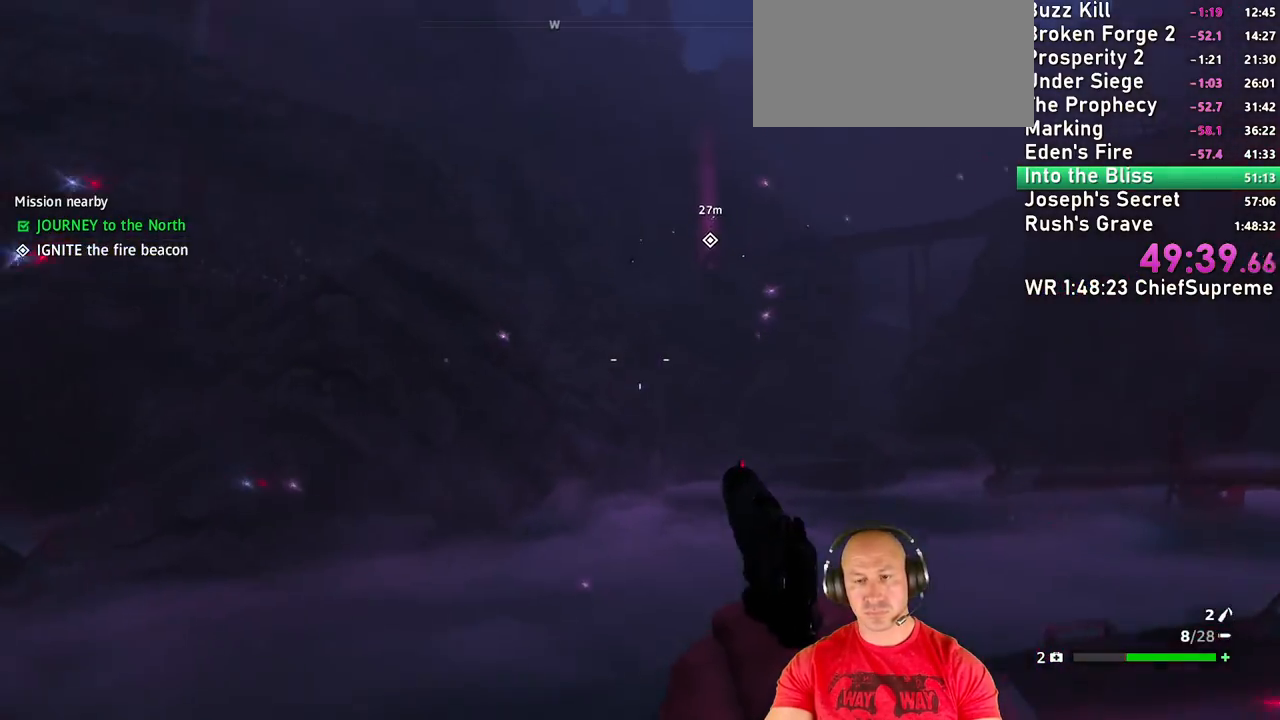
{"keys": [], "mouse": [], "events": [[67, "2", "down"], [167, "2", "up"]]}
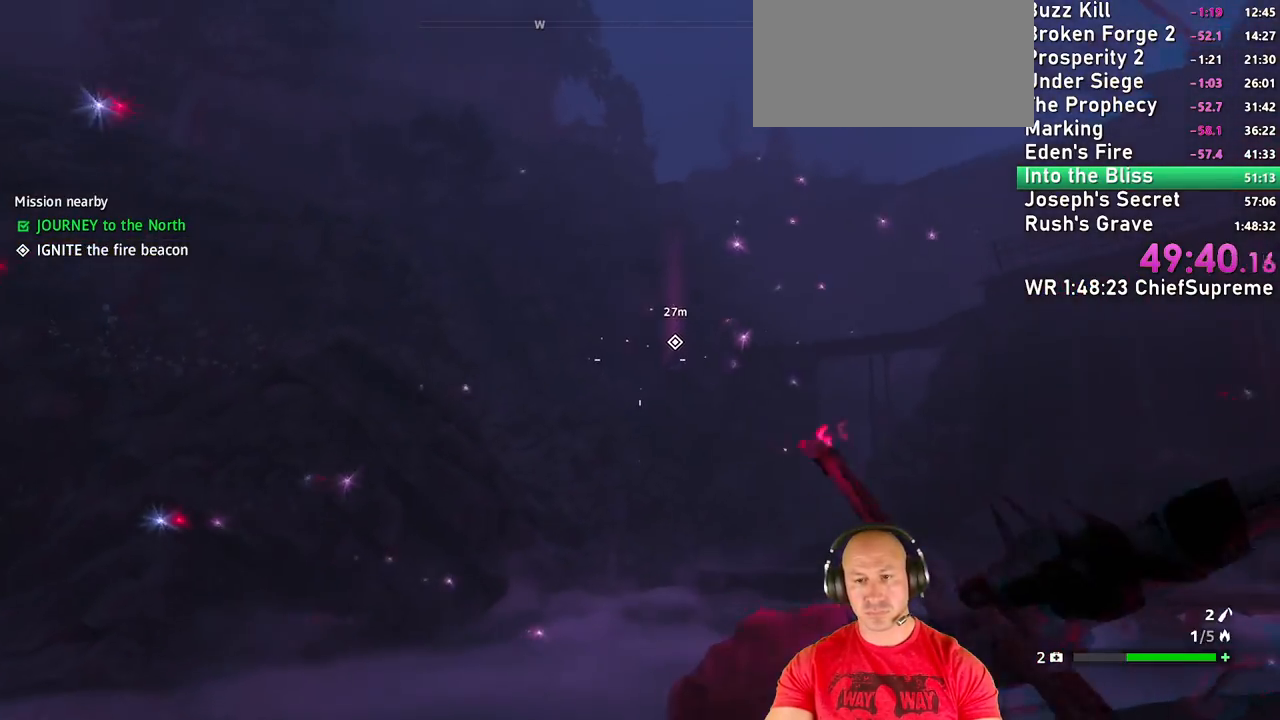
{"keys": [], "mouse": ["left", "right"], "events": [[217, "mouse_right", "down"], [317, "mouse_left", "down"]]}
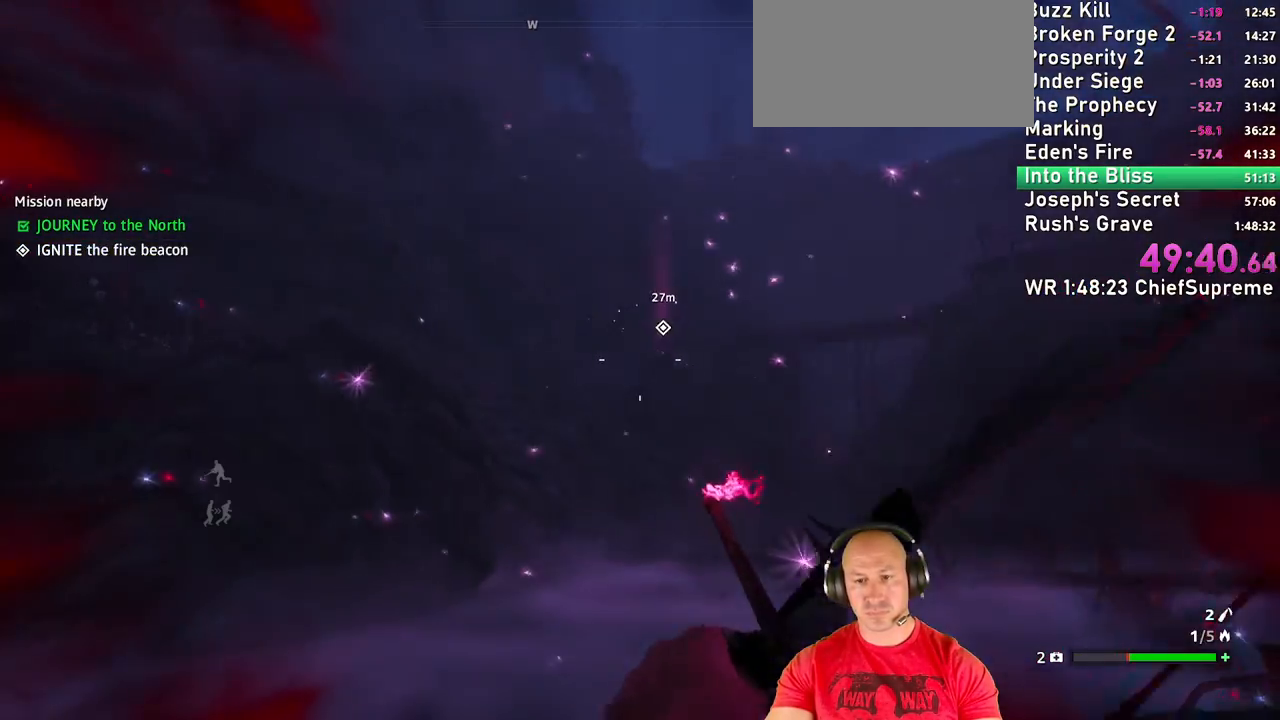
{"keys": [], "mouse": ["left", "right"], "events": []}
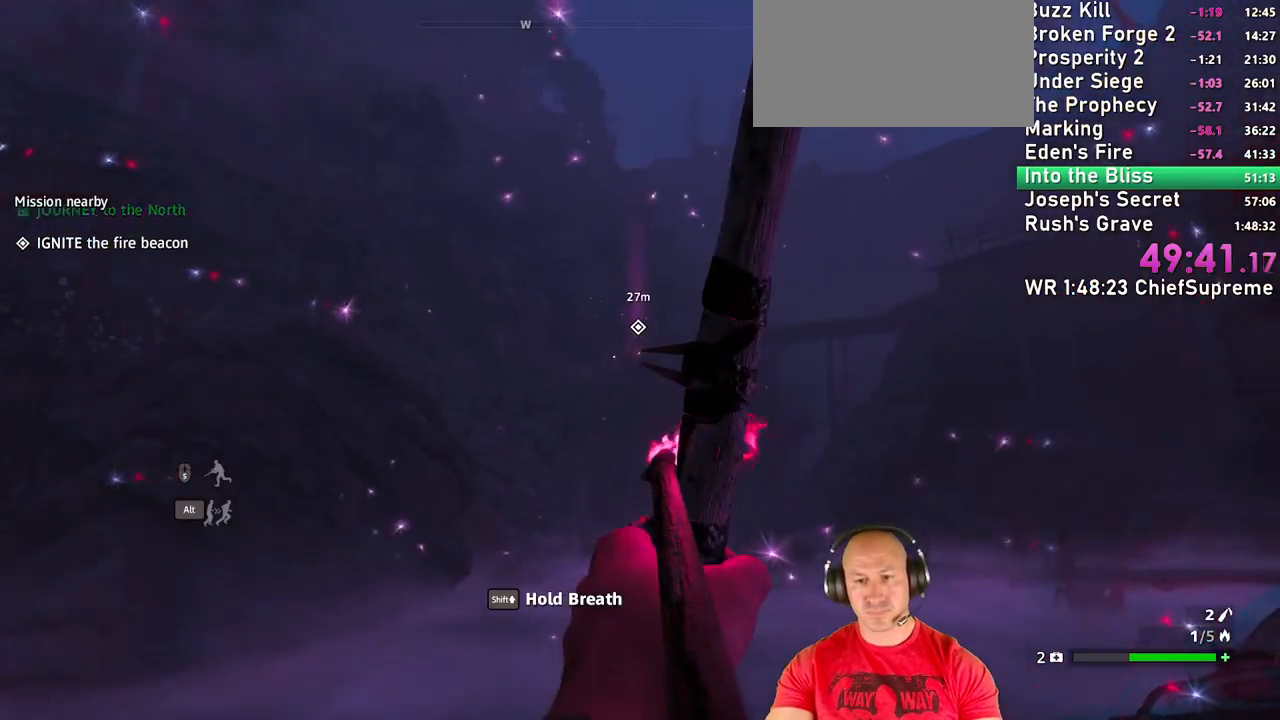
{"keys": [], "mouse": [], "events": [[67, "mouse_left", "up"], [117, "mouse_right", "up"]]}
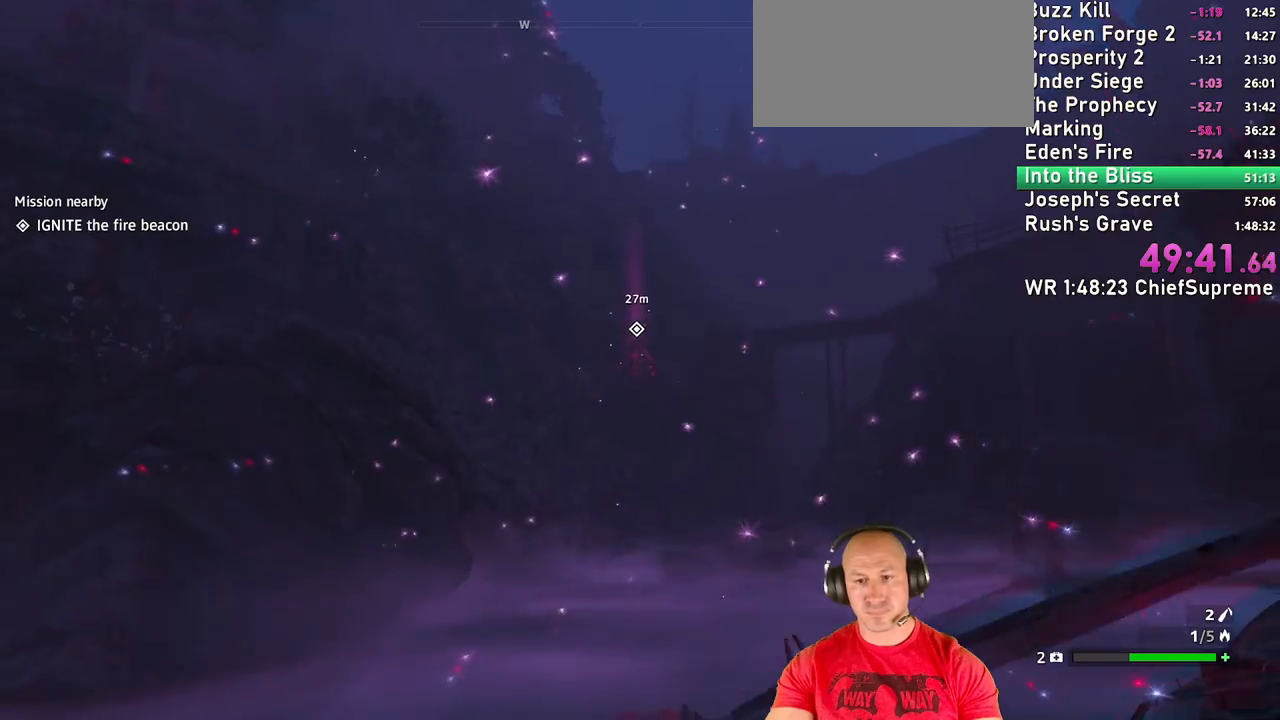
{"keys": ["shift", "w"], "mouse": [], "events": [[184, "w", "down"], [234, "shift", "down"], [317, "shift", "up"], [467, "shift", "down"]]}
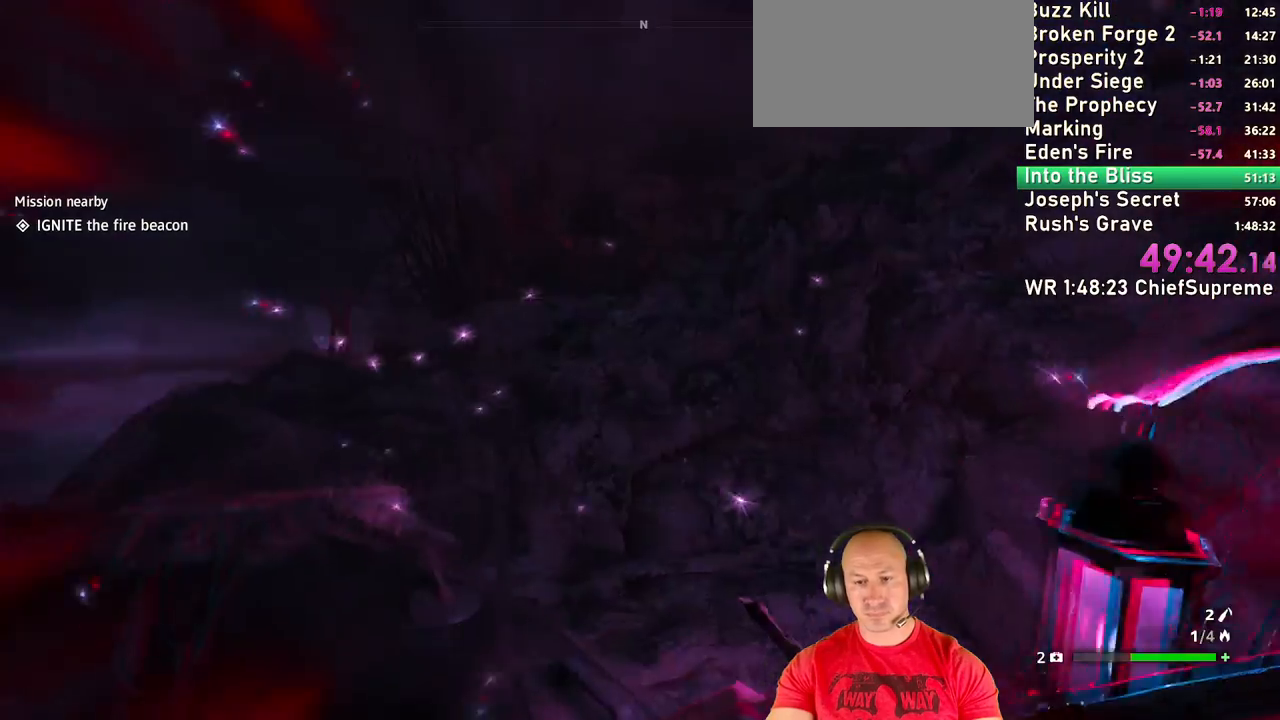
{"keys": ["space", "w"], "mouse": [], "events": [[50, "shift", "up"], [50, "space", "down"], [100, "space", "up"], [250, "space", "down"], [334, "space", "up"], [384, "space", "down"]]}
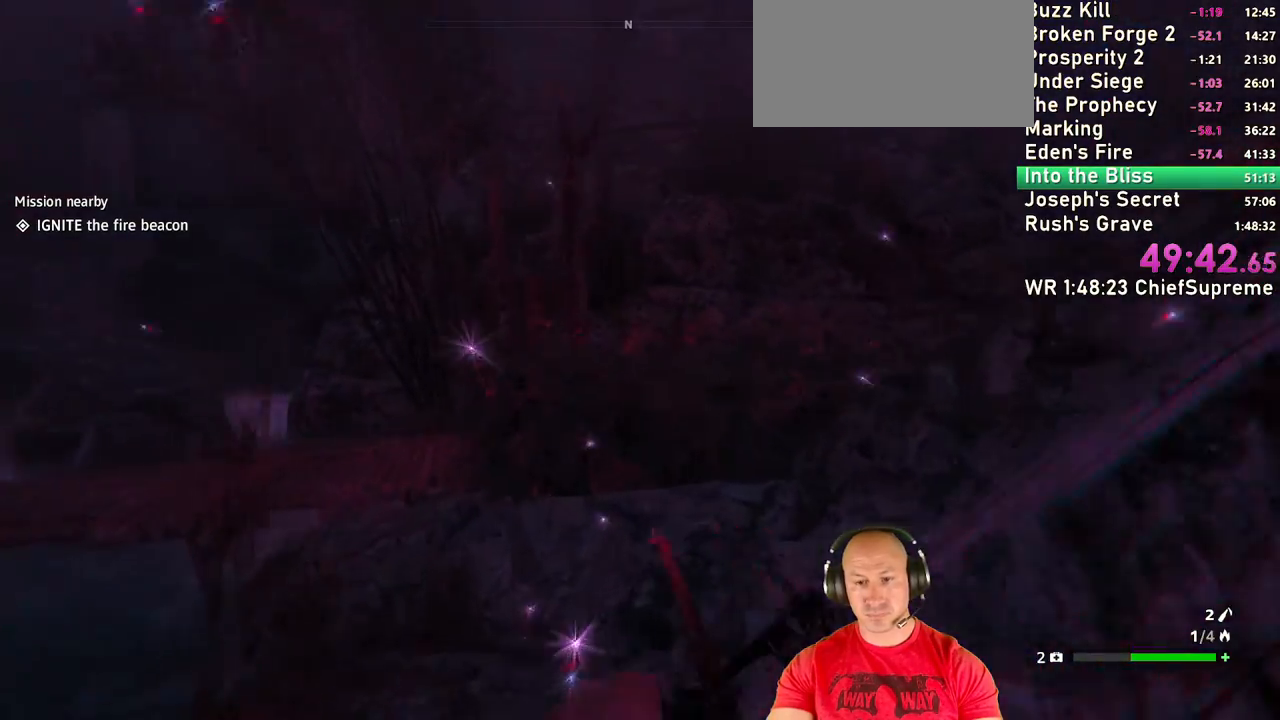
{"keys": ["d"], "mouse": [], "events": [[17, "space", "up"], [67, "space", "down"], [167, "space", "up"], [200, "space", "down"], [300, "space", "up"], [500, "d", "down"], [500, "w", "up"]]}
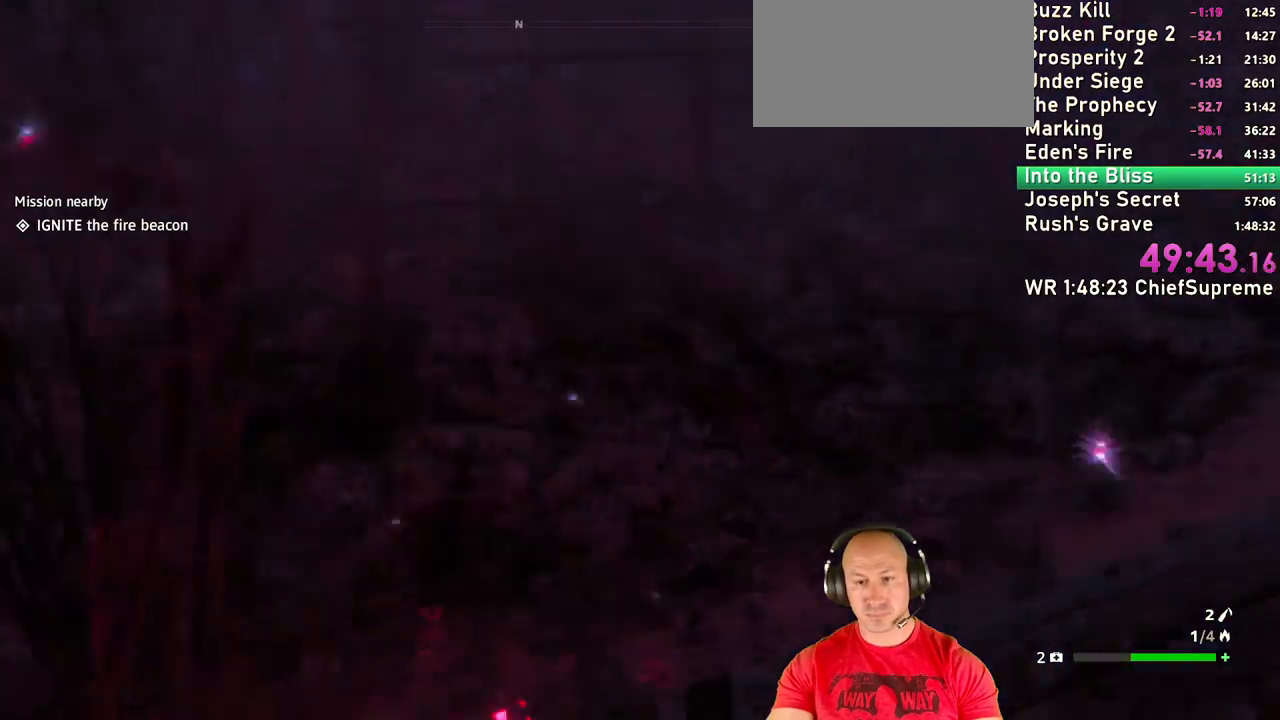
{"keys": ["d", "shift", "w"], "mouse": [], "events": [[467, "w", "down"], [500, "shift", "down"]]}
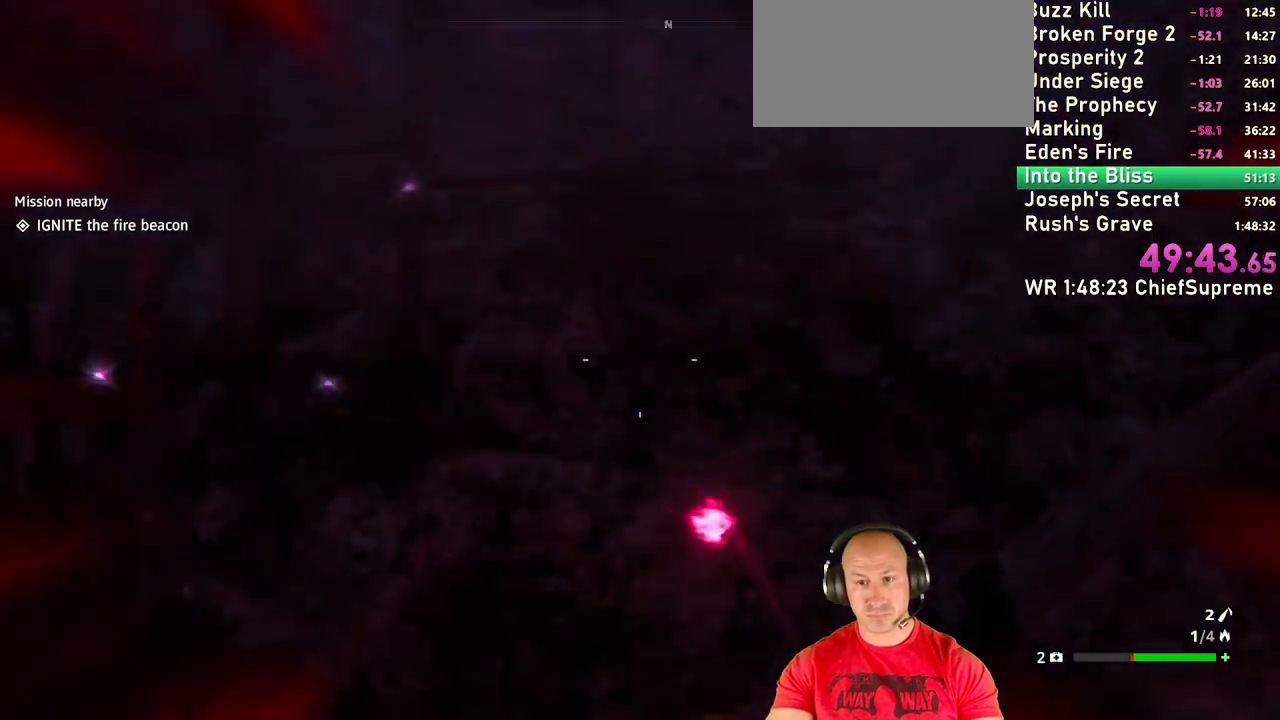
{"keys": ["space", "w"], "mouse": [], "events": [[50, "d", "up"], [150, "shift", "up"], [284, "shift", "down"], [384, "space", "down"], [434, "shift", "up"]]}
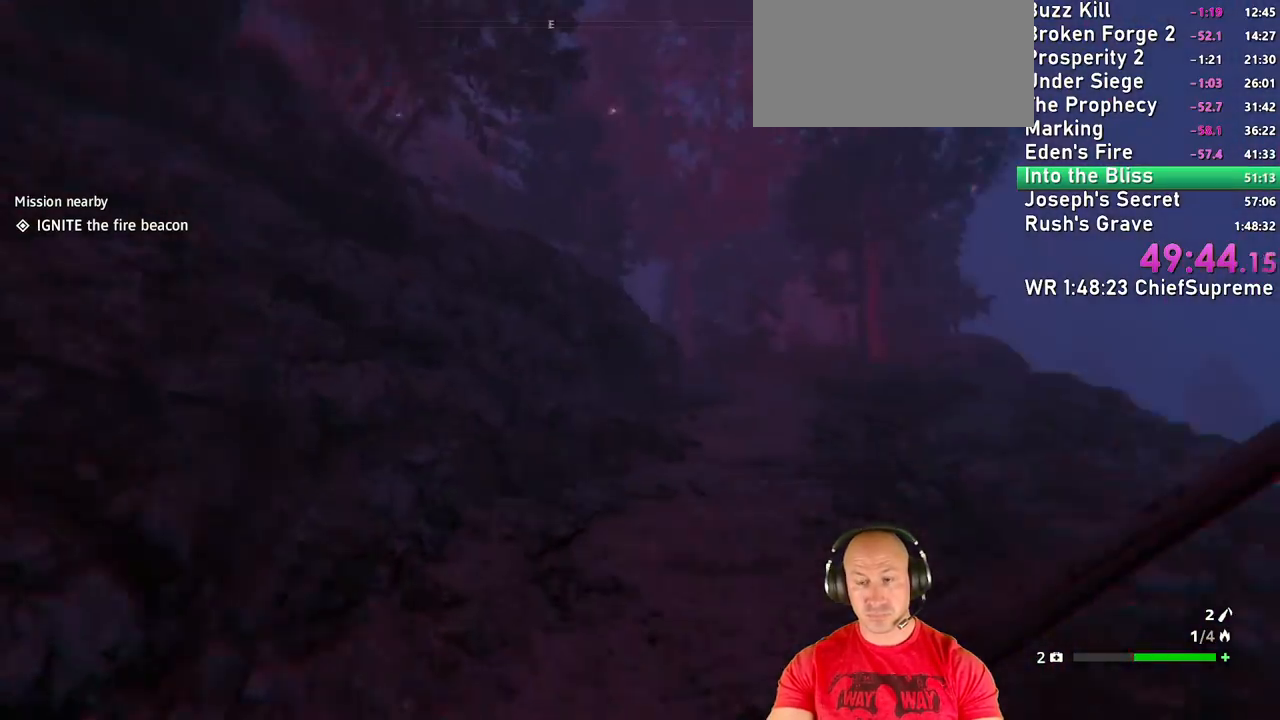
{"keys": ["space", "w"], "mouse": [], "events": [[34, "space", "up"], [350, "shift", "down"], [350, "space", "down"], [400, "shift", "up"], [450, "space", "up"], [500, "space", "down"]]}
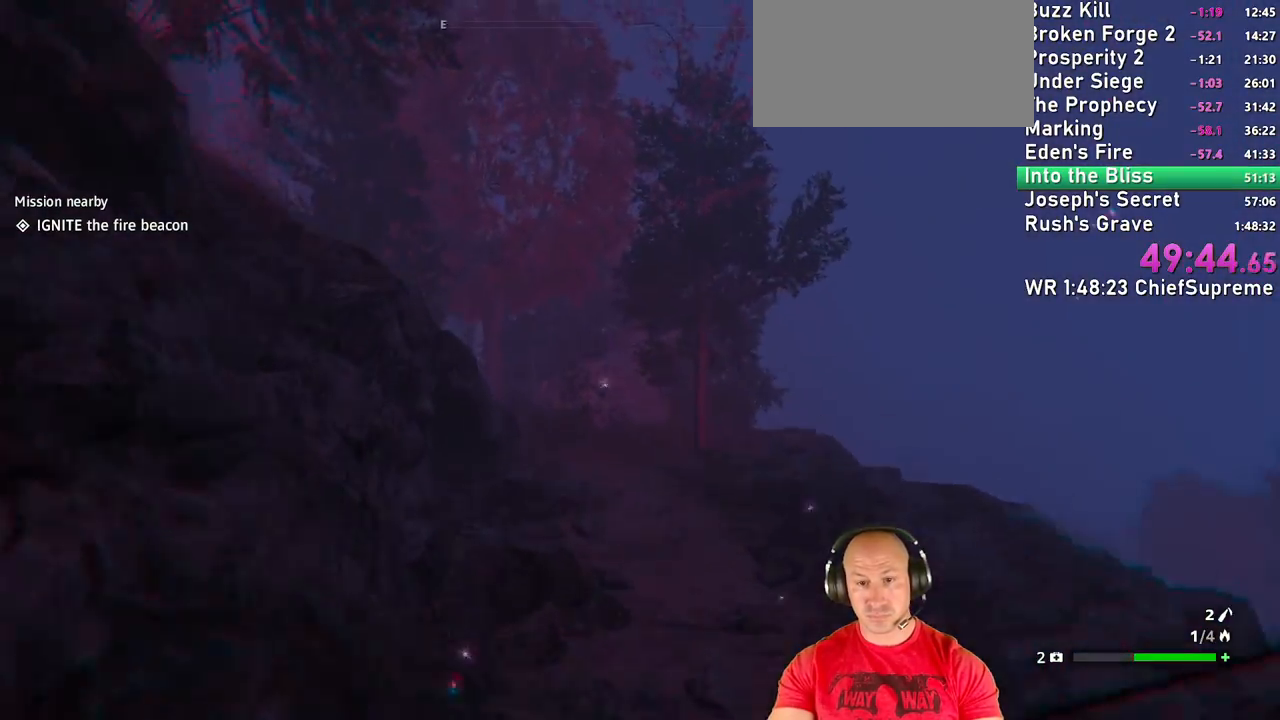
{"keys": ["space", "w"], "mouse": [], "events": [[84, "space", "up"], [184, "space", "down"], [267, "space", "up"], [317, "space", "down"], [417, "space", "up"], [467, "space", "down"]]}